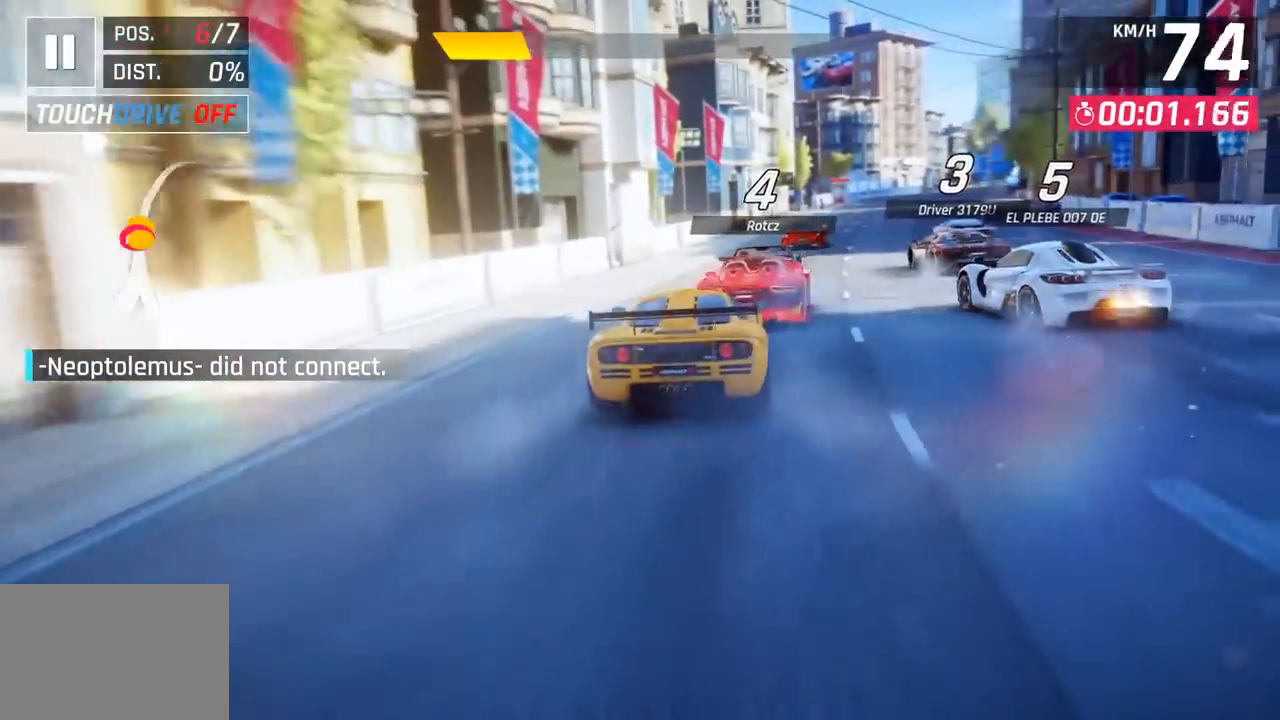
Gameplay with a controller (PlayStation layout); each line is a JSON object with the inputs held at the frame after it. "events" lists button and stick changes between this image and that frame as [ms after this image, input, new state], when the widget could be followed in between. Not read: right_stick.
{"buttons": [], "left_stick": "right", "events": [[500, "left_stick", "right"]]}
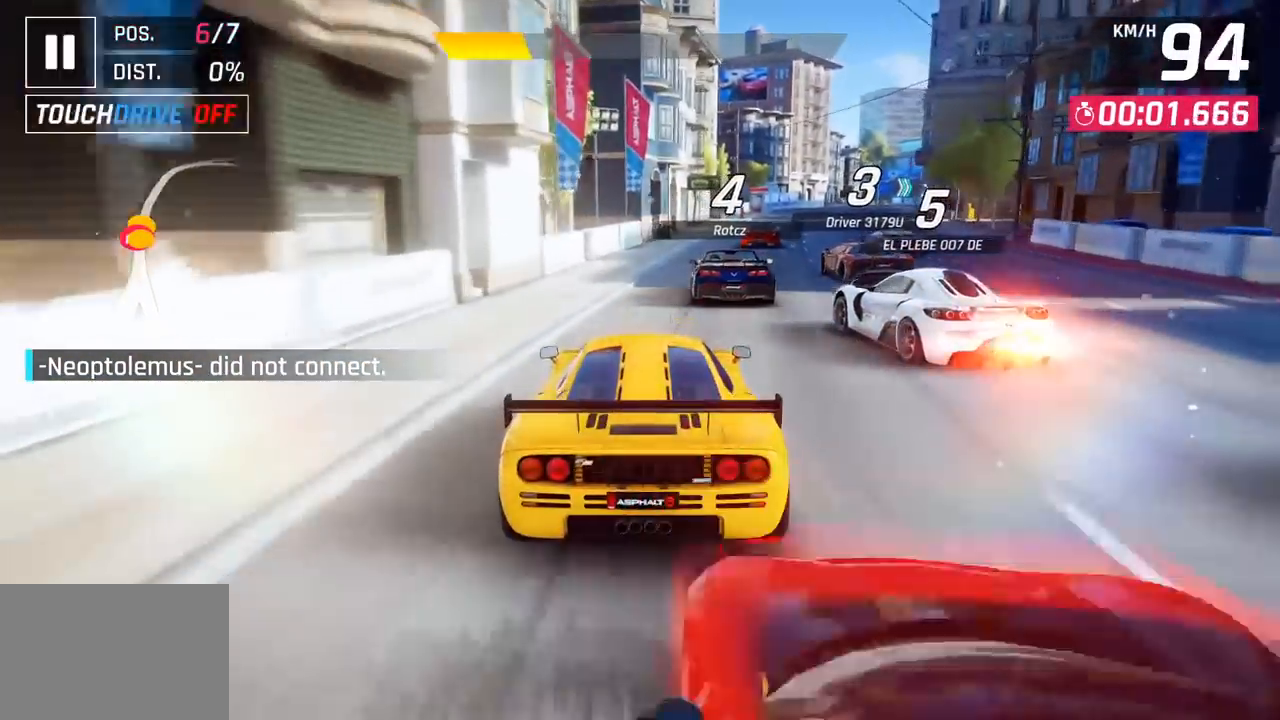
{"buttons": [], "left_stick": "center", "events": [[383, "left_stick", "center"]]}
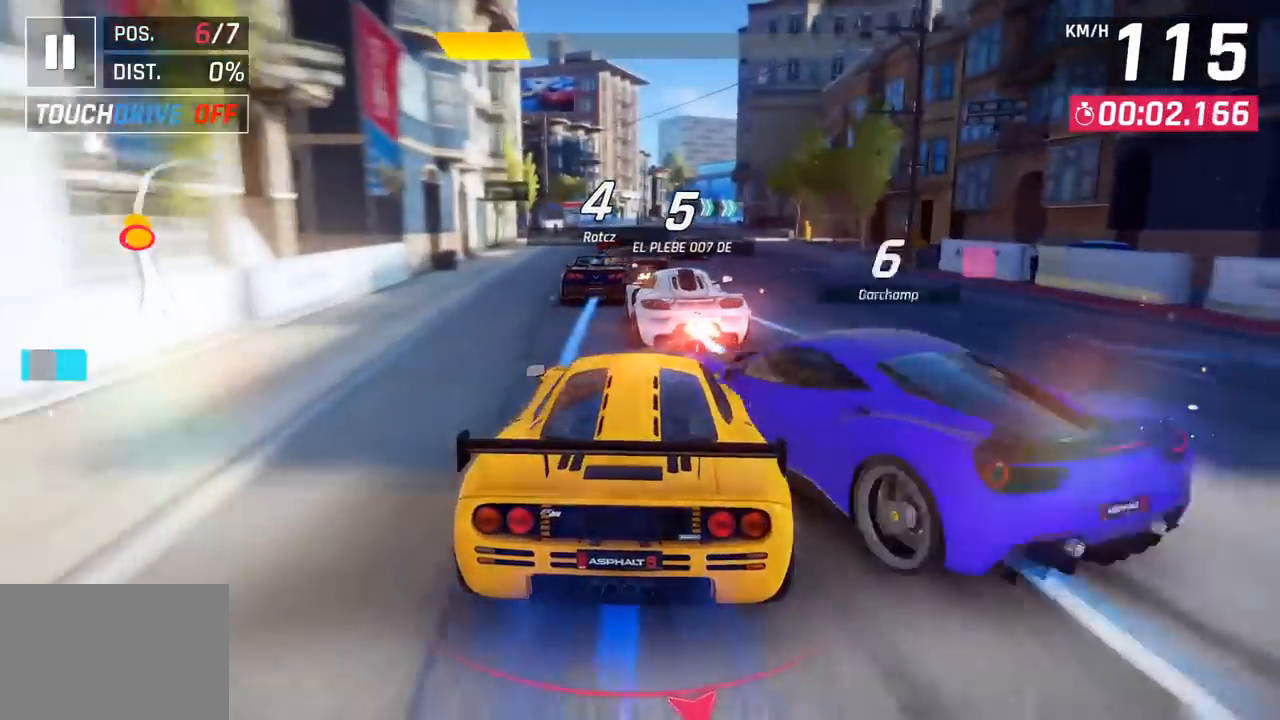
{"buttons": [], "left_stick": "center", "events": []}
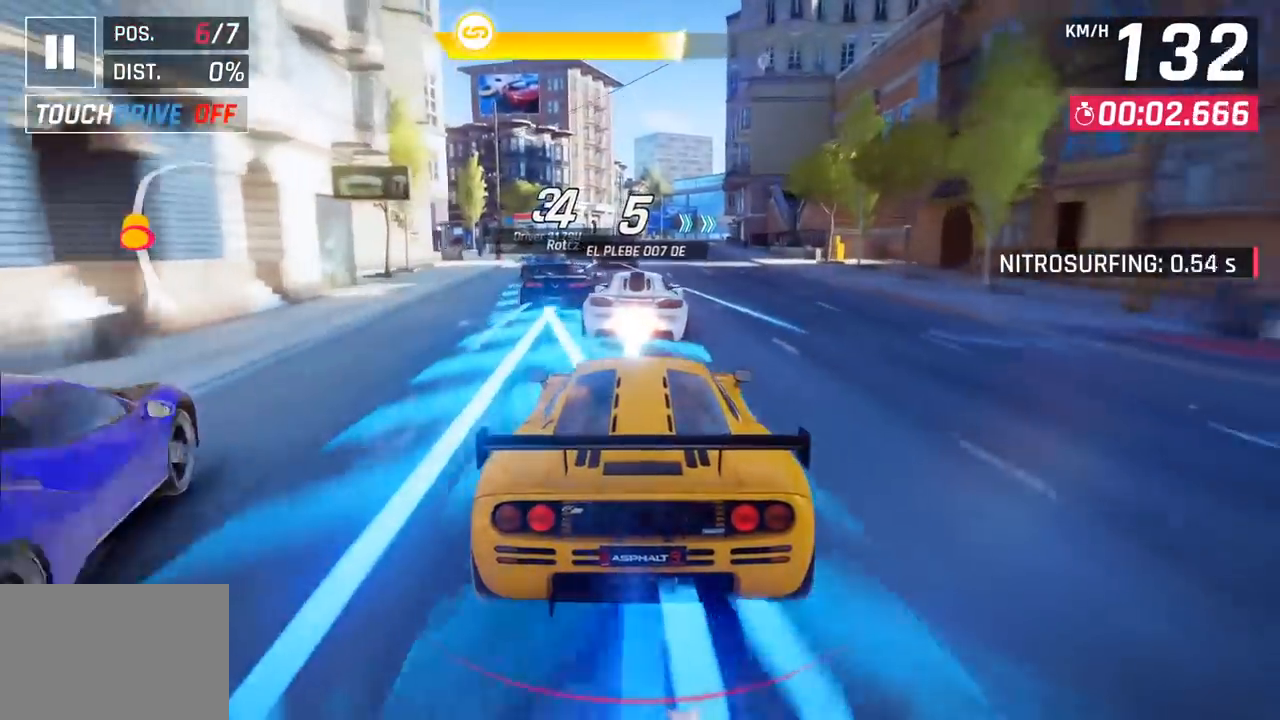
{"buttons": ["CROSS", "R1"], "left_stick": "center", "events": [[17, "left_stick", "left"], [100, "left_stick", "center"], [417, "CROSS", "down"], [417, "R1", "down"]]}
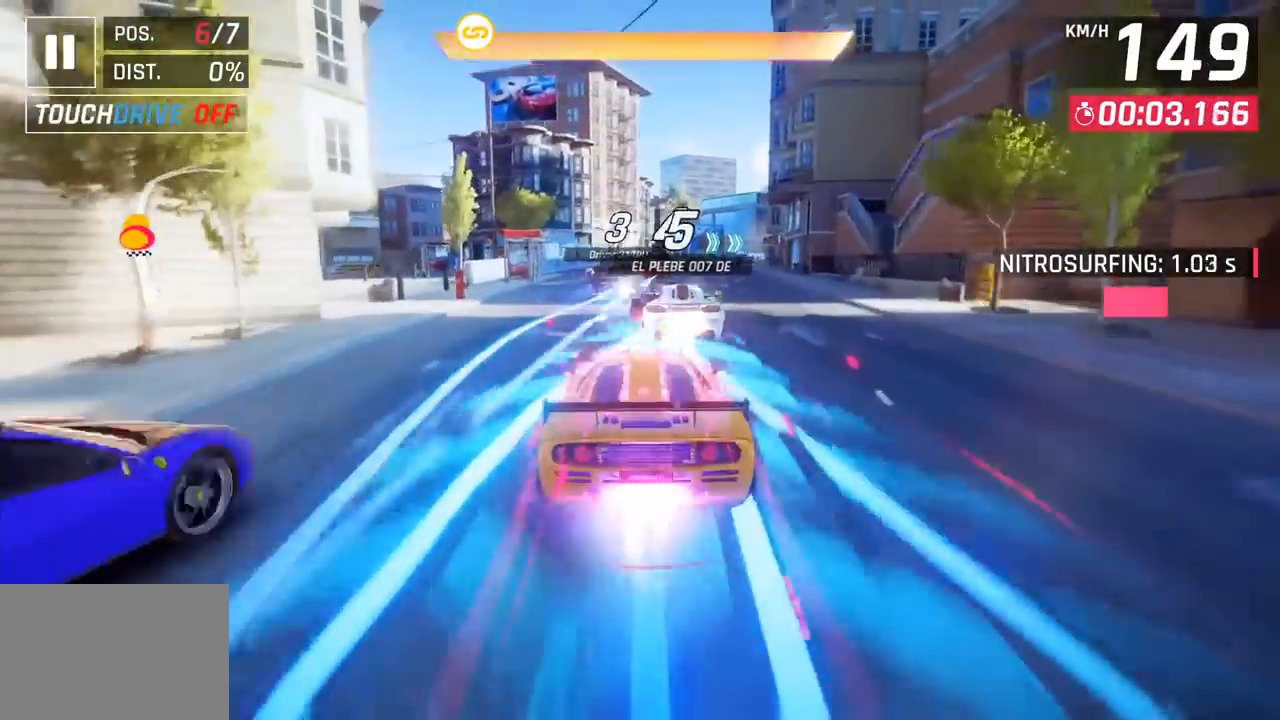
{"buttons": [], "left_stick": "center", "events": [[33, "CROSS", "up"], [50, "R1", "up"]]}
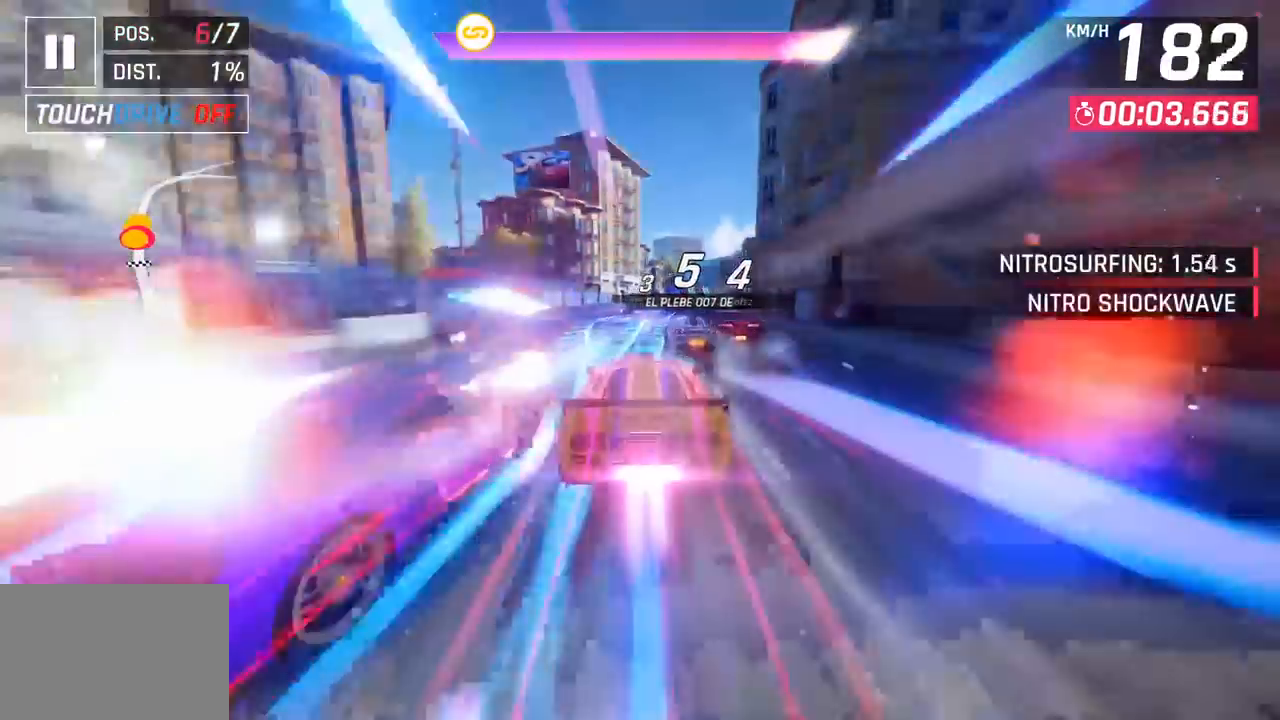
{"buttons": [], "left_stick": "center", "events": [[183, "left_stick", "right"], [350, "left_stick", "center"]]}
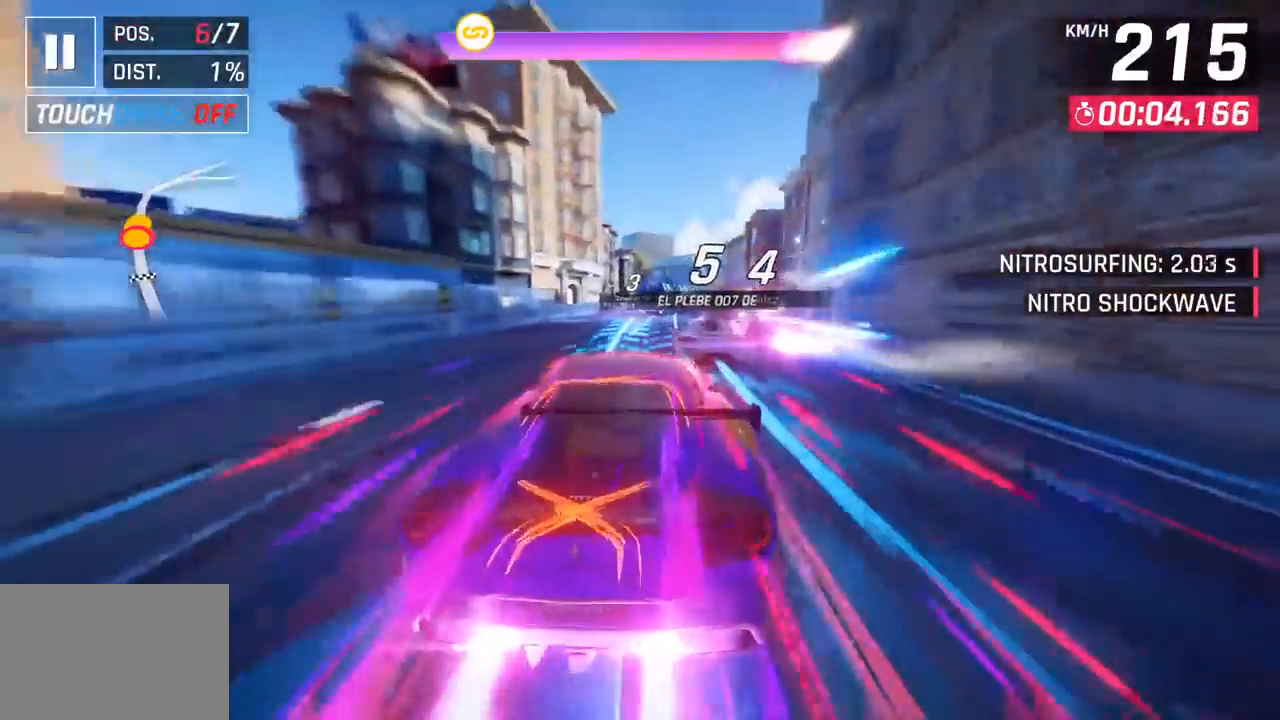
{"buttons": [], "left_stick": "right", "events": [[217, "left_stick", "right"]]}
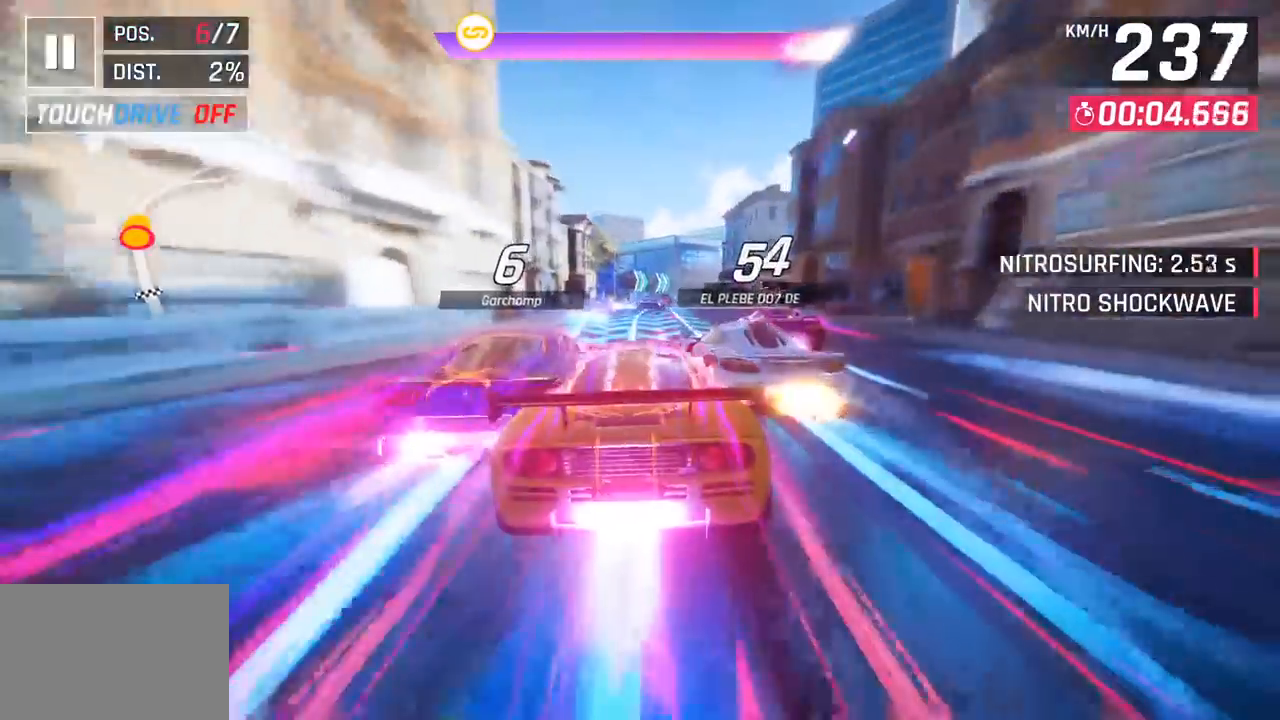
{"buttons": [], "left_stick": "right", "events": [[17, "left_stick", "center"], [367, "left_stick", "right"]]}
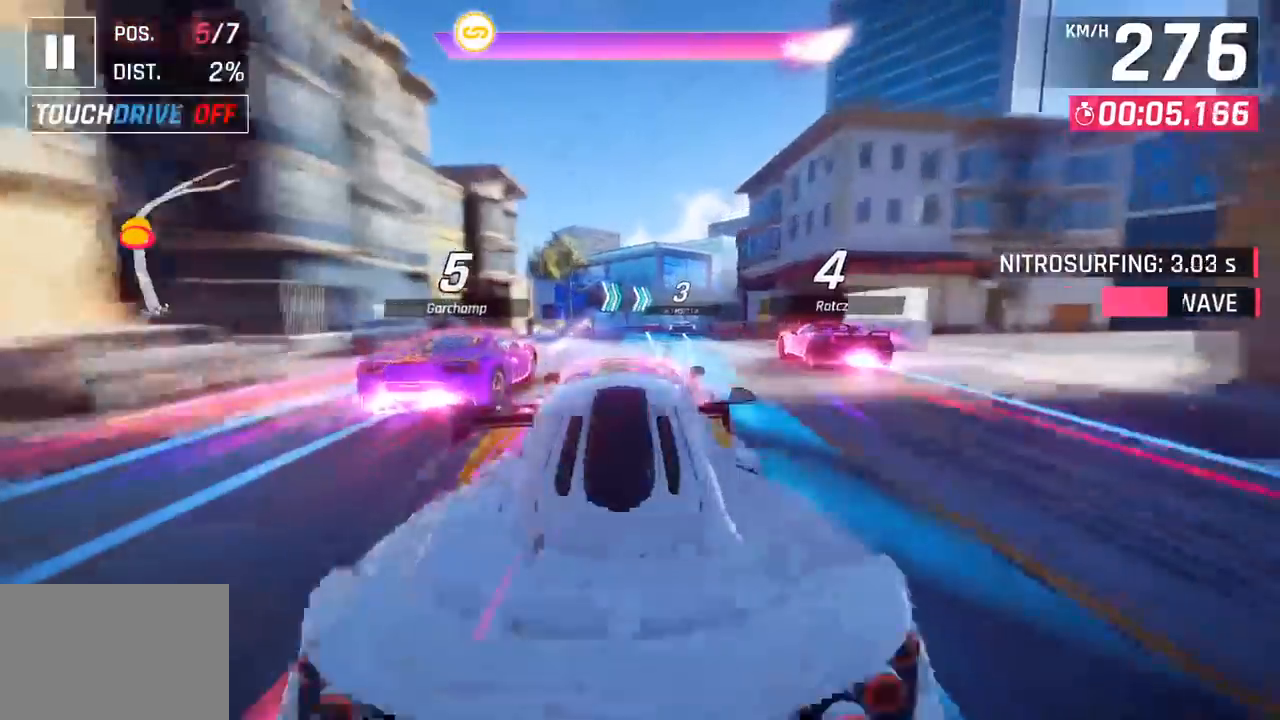
{"buttons": [], "left_stick": "center", "events": [[433, "left_stick", "center"]]}
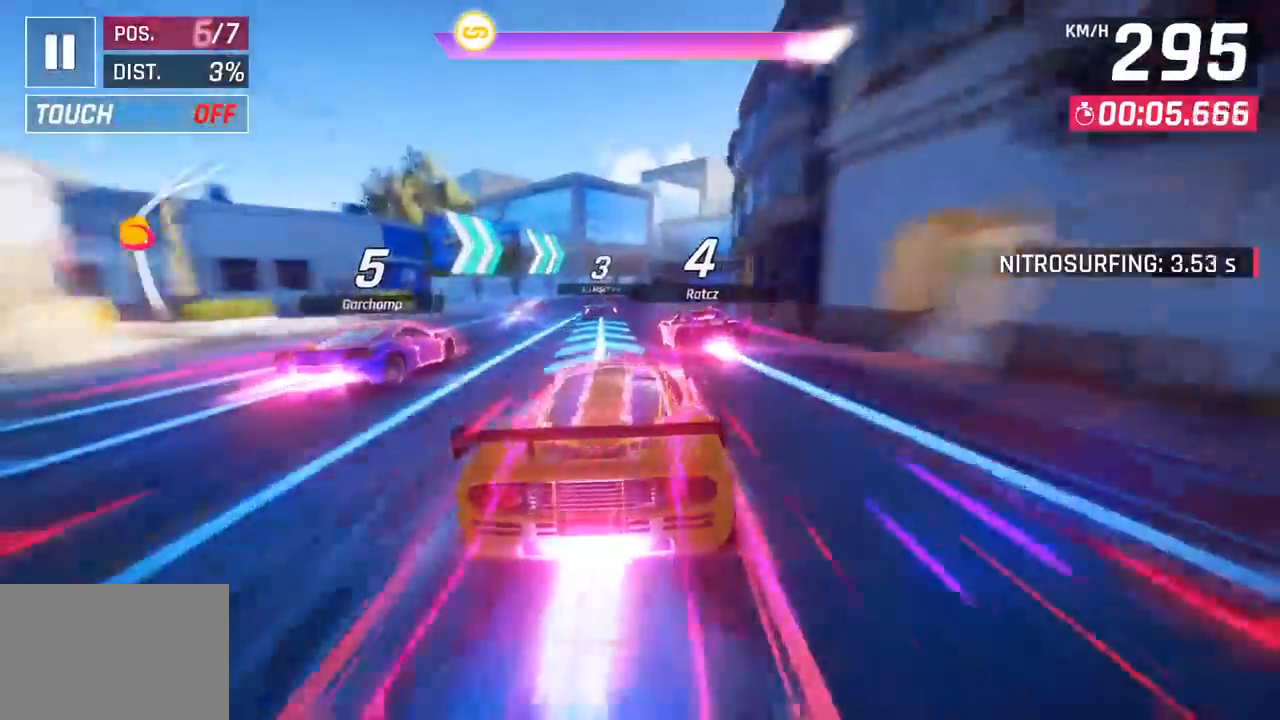
{"buttons": [], "left_stick": "right", "events": [[83, "left_stick", "right"]]}
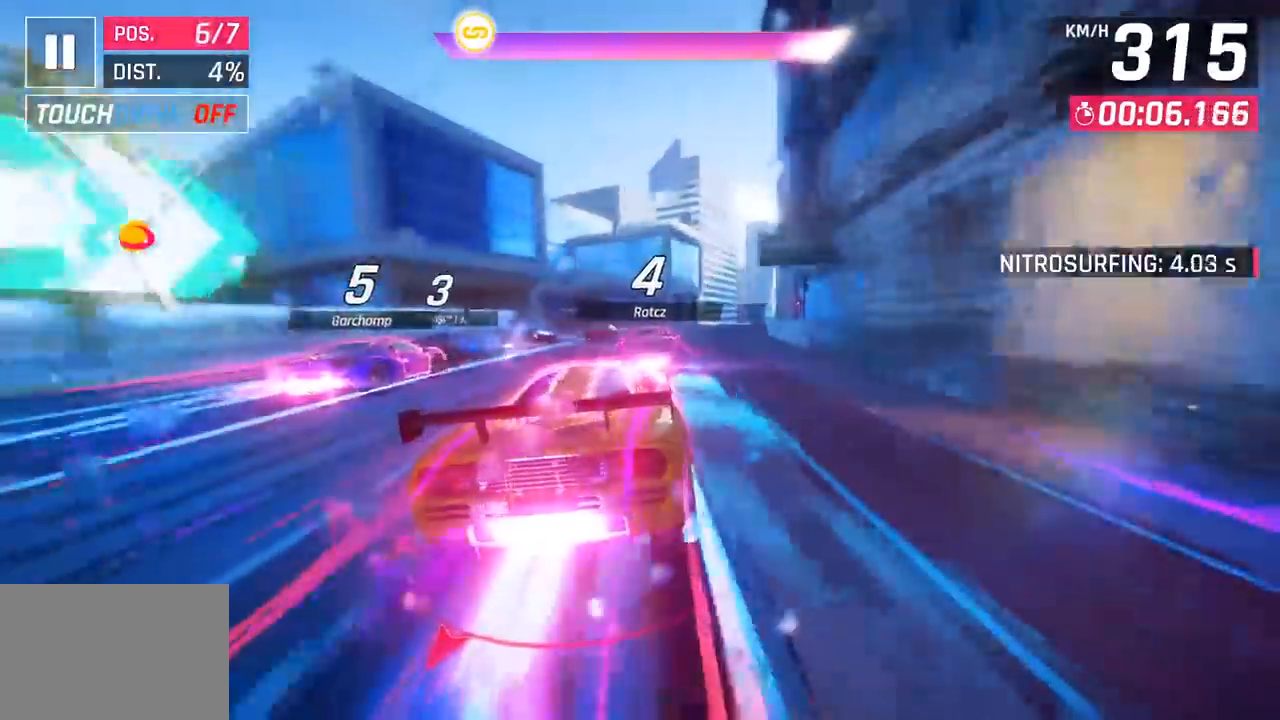
{"buttons": [], "left_stick": "right", "events": []}
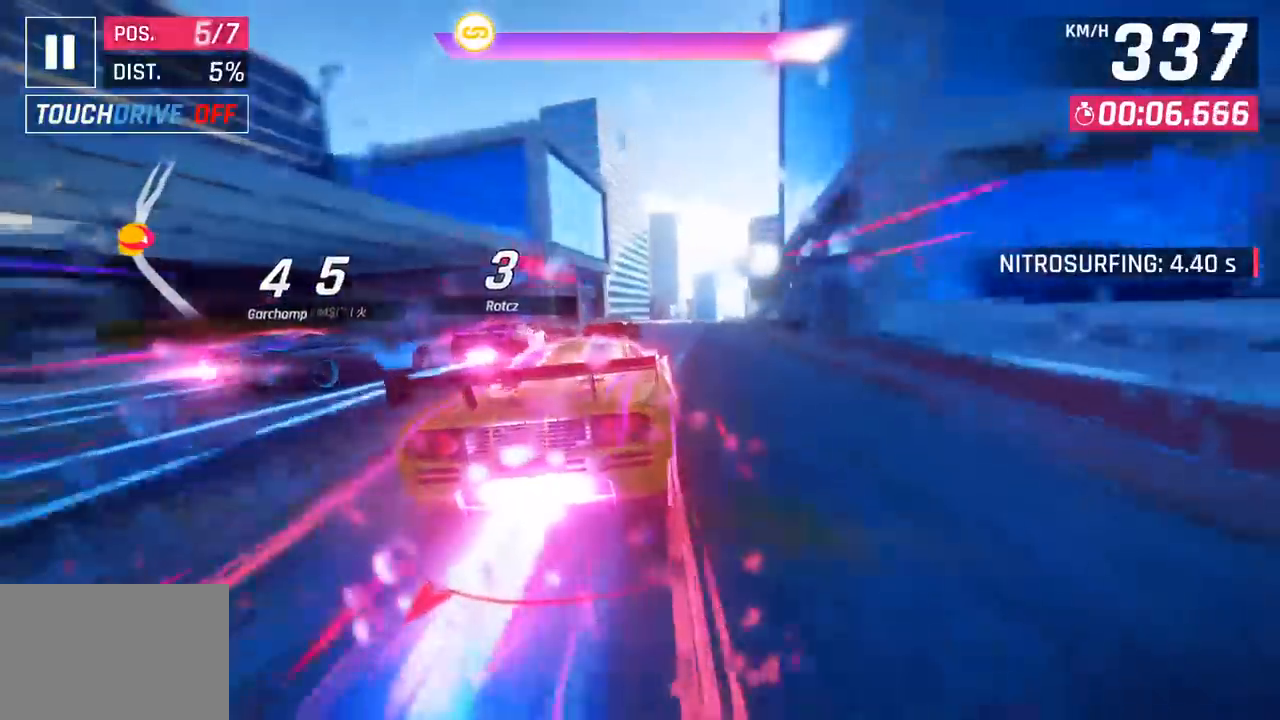
{"buttons": [], "left_stick": "right", "events": [[17, "left_stick", "center"], [250, "left_stick", "right"]]}
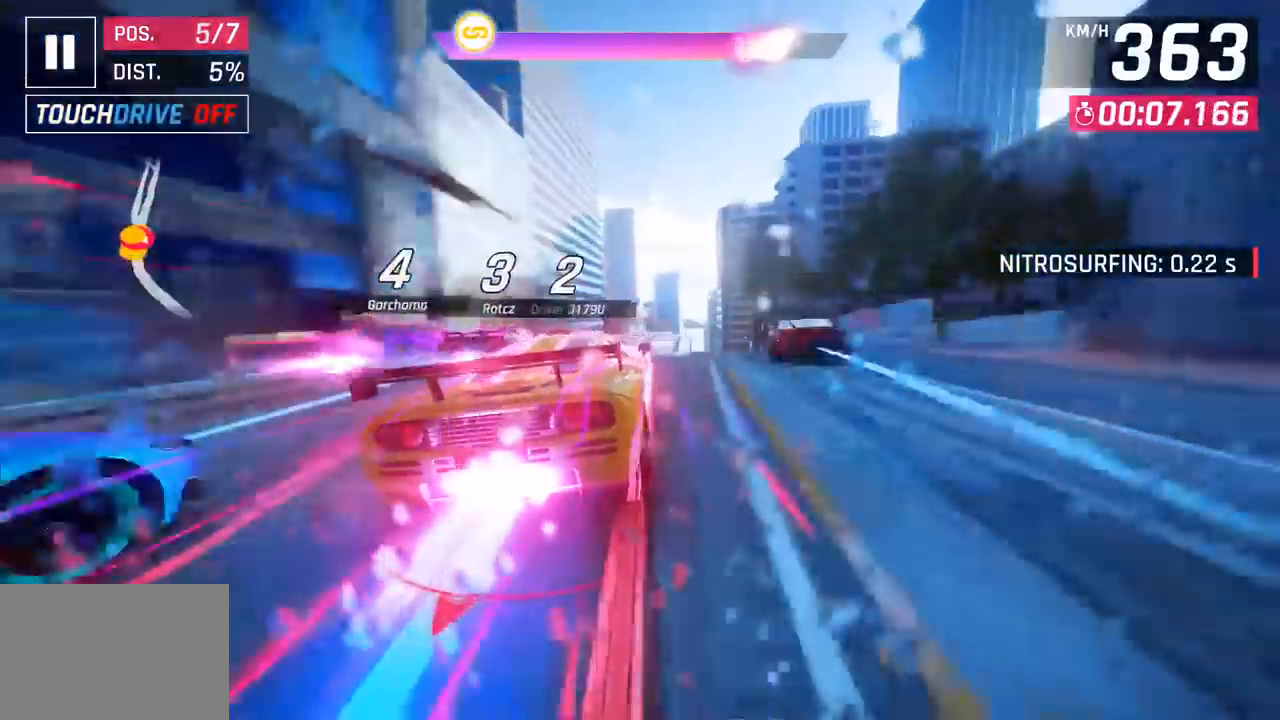
{"buttons": [], "left_stick": "right", "events": [[267, "left_stick", "center"], [350, "left_stick", "right"]]}
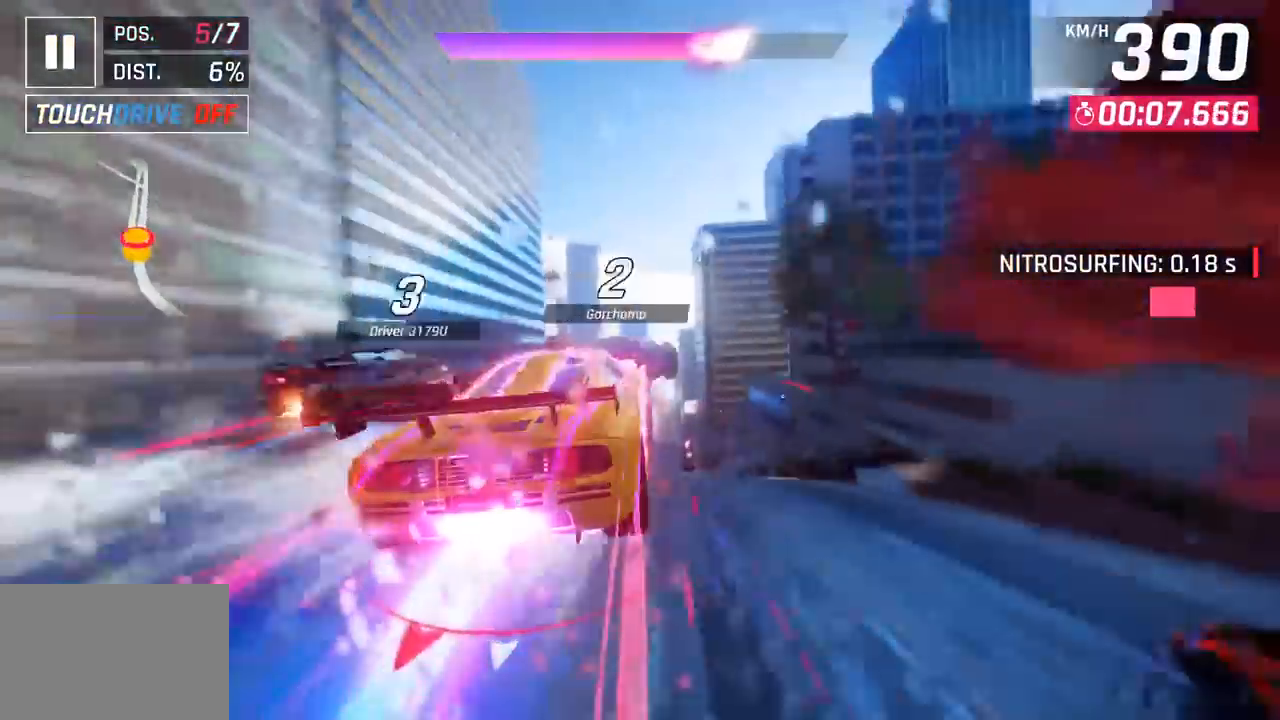
{"buttons": [], "left_stick": "right", "events": []}
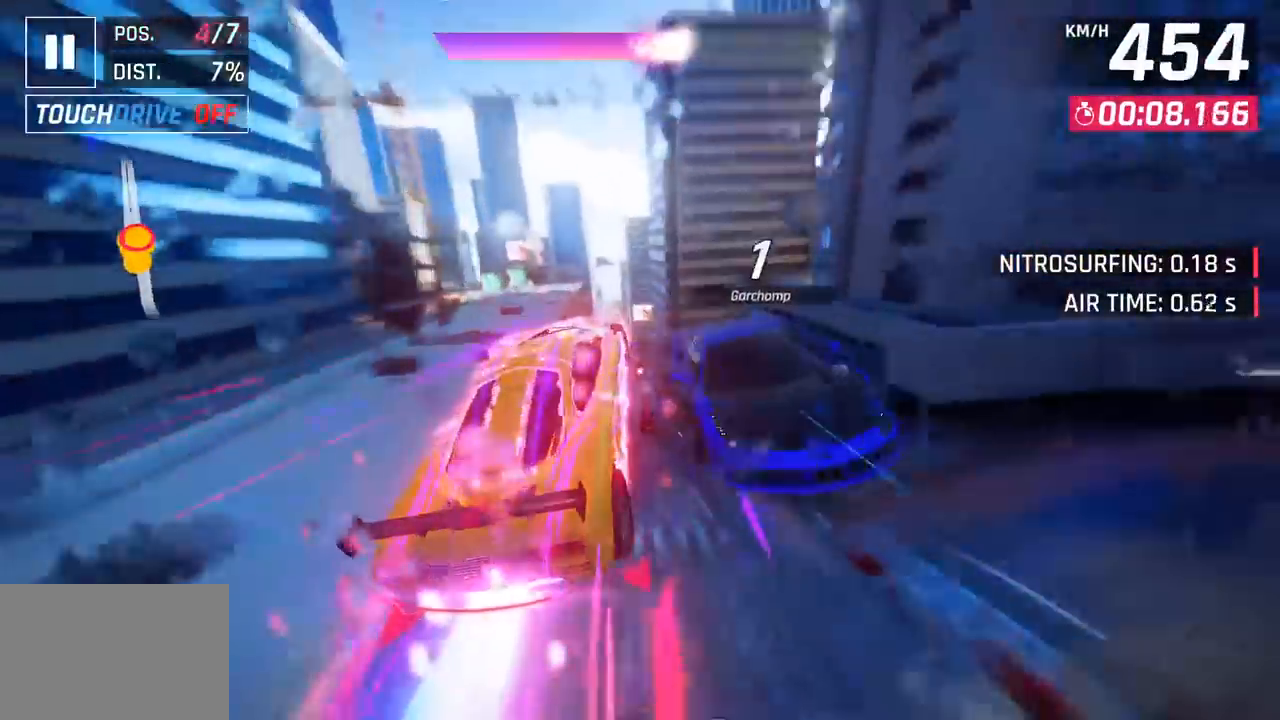
{"buttons": [], "left_stick": "center", "events": [[50, "left_stick", "center"], [400, "left_stick", "down-left"], [483, "left_stick", "center"]]}
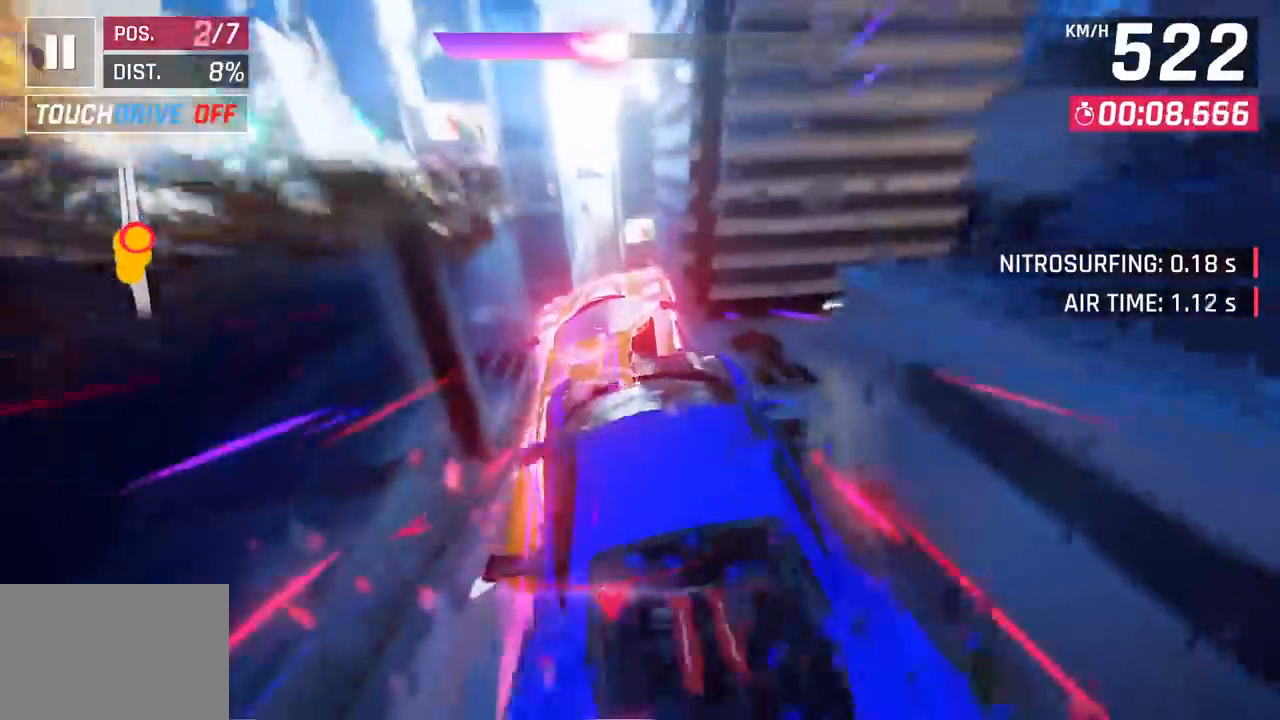
{"buttons": [], "left_stick": "center", "events": [[167, "left_stick", "left"], [217, "left_stick", "down-left"], [350, "left_stick", "center"]]}
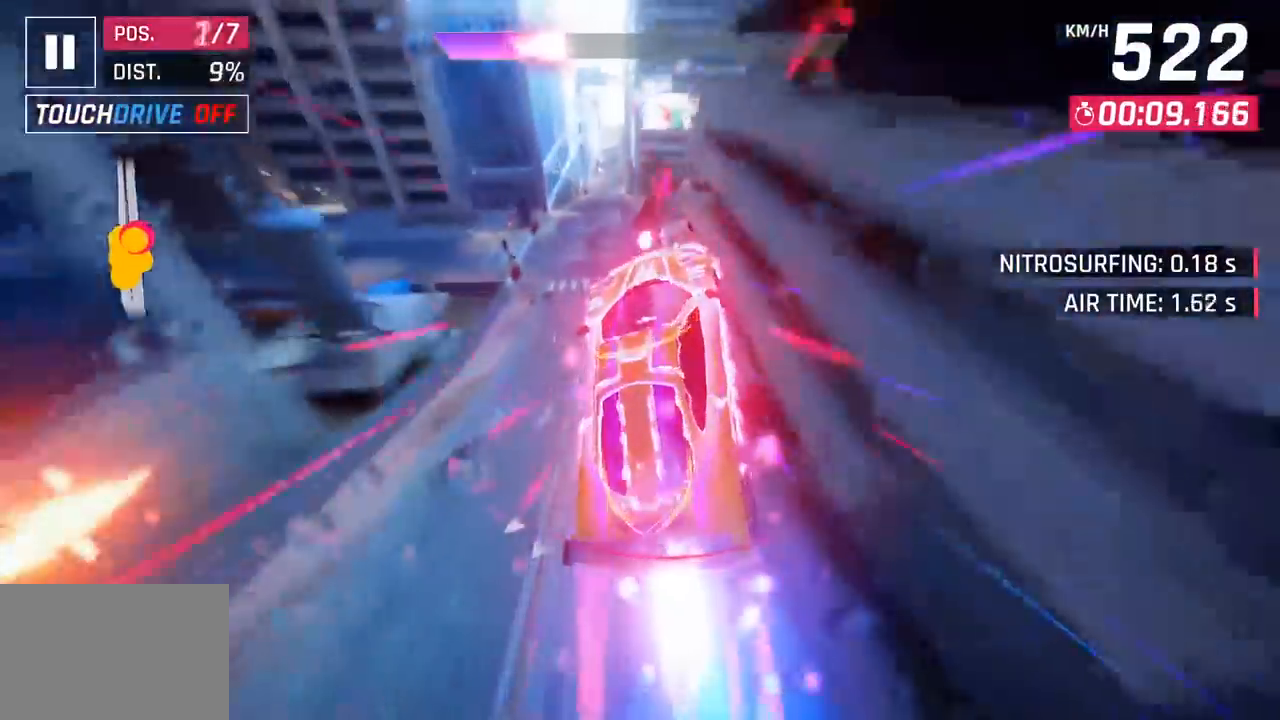
{"buttons": [], "left_stick": "left", "events": [[400, "left_stick", "left"]]}
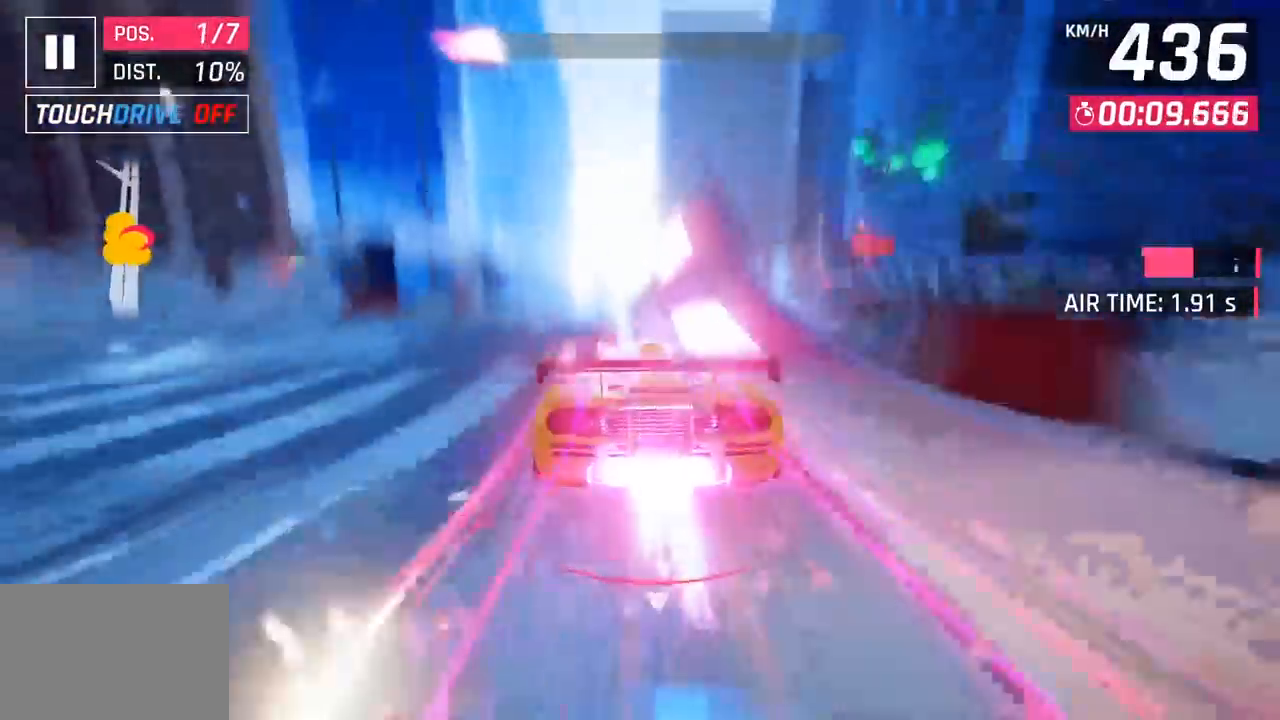
{"buttons": [], "left_stick": "center", "events": [[150, "left_stick", "center"], [267, "left_stick", "right"], [467, "left_stick", "center"]]}
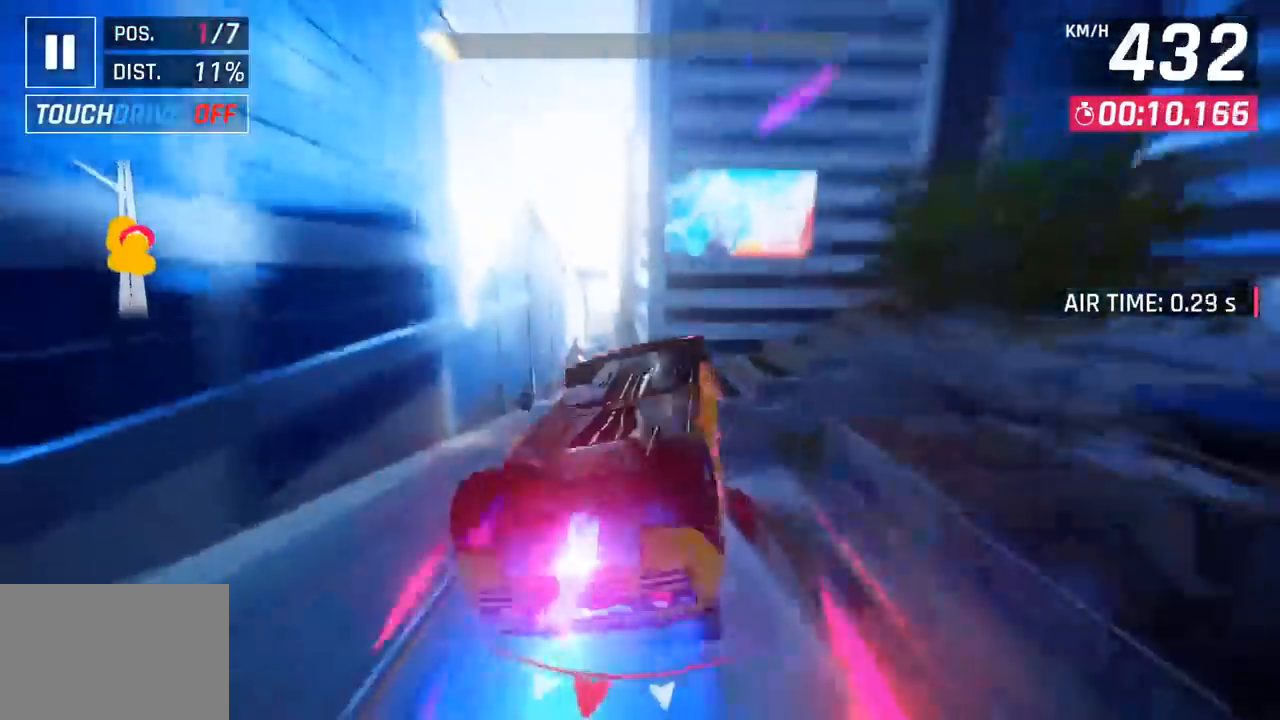
{"buttons": [], "left_stick": "left", "events": [[117, "left_stick", "left"], [383, "SQUARE", "down"], [467, "SQUARE", "up"]]}
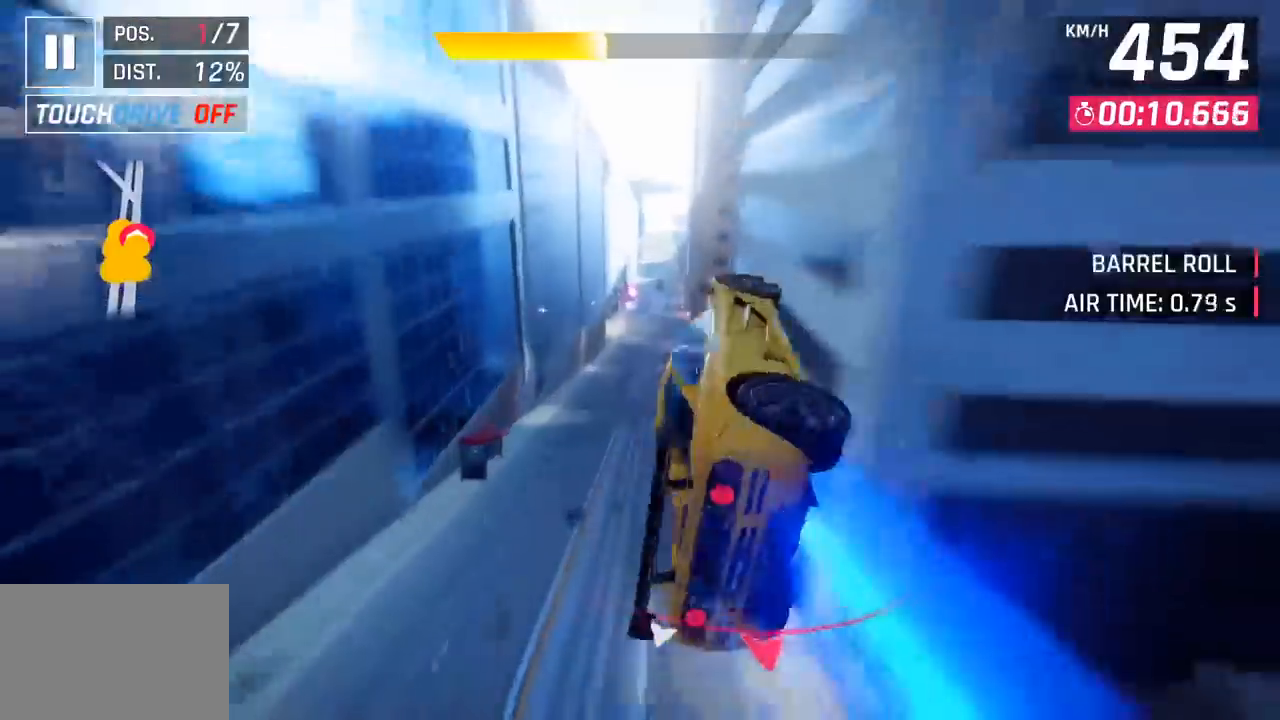
{"buttons": [], "left_stick": "right", "events": [[17, "left_stick", "center"], [467, "left_stick", "right"]]}
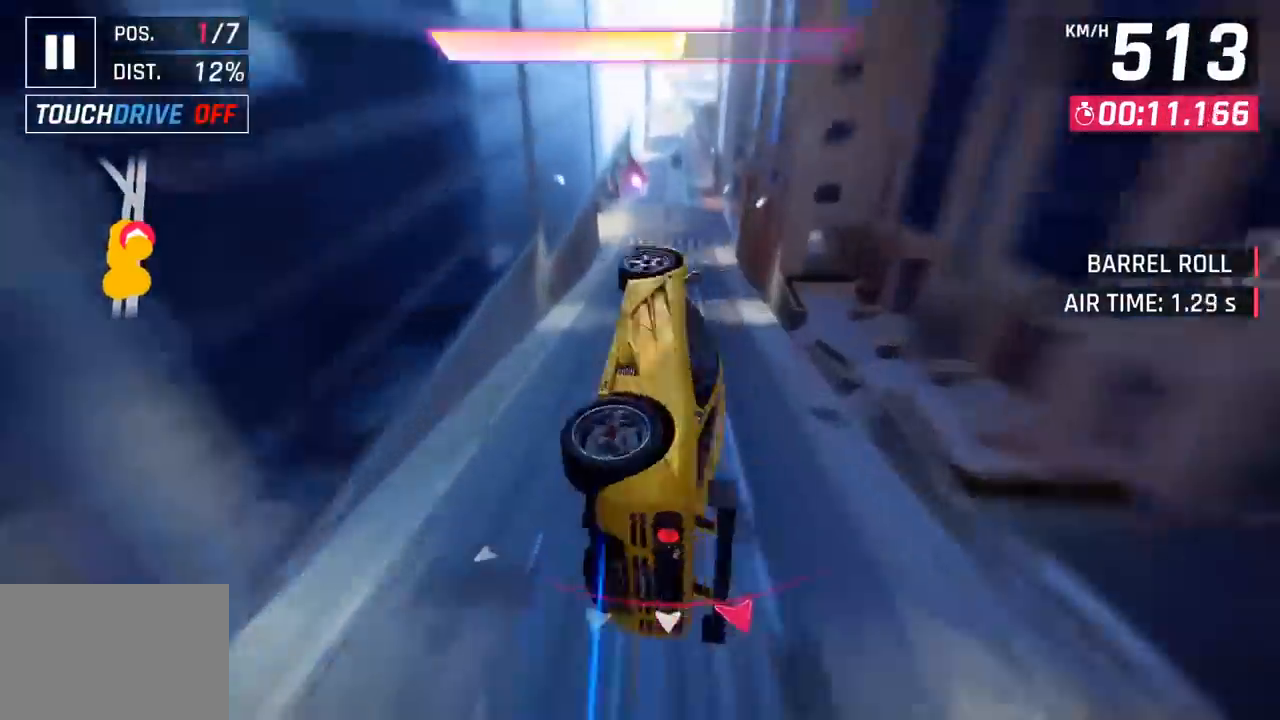
{"buttons": [], "left_stick": "center", "events": [[67, "left_stick", "center"], [150, "left_stick", "left"], [467, "left_stick", "center"]]}
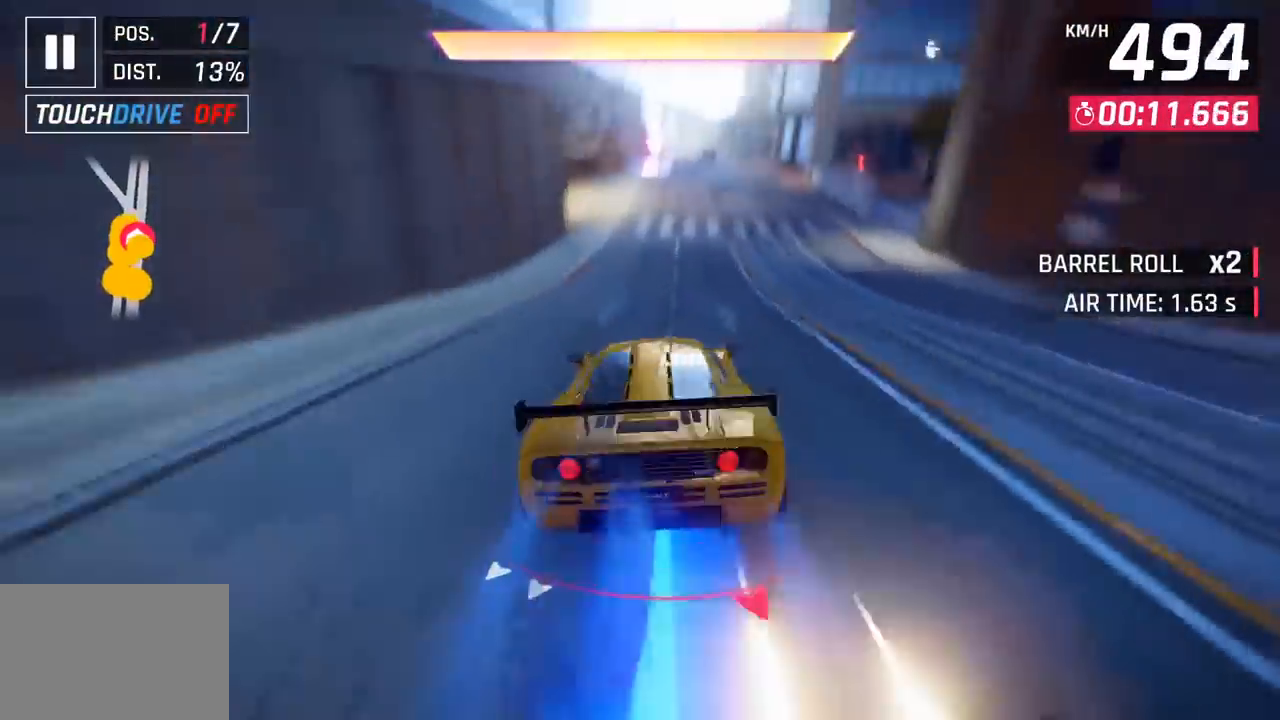
{"buttons": [], "left_stick": "right", "events": [[217, "left_stick", "left"], [267, "CROSS", "down"], [267, "R1", "down"], [417, "CROSS", "up"], [417, "left_stick", "center"], [433, "R1", "up"], [483, "left_stick", "right"]]}
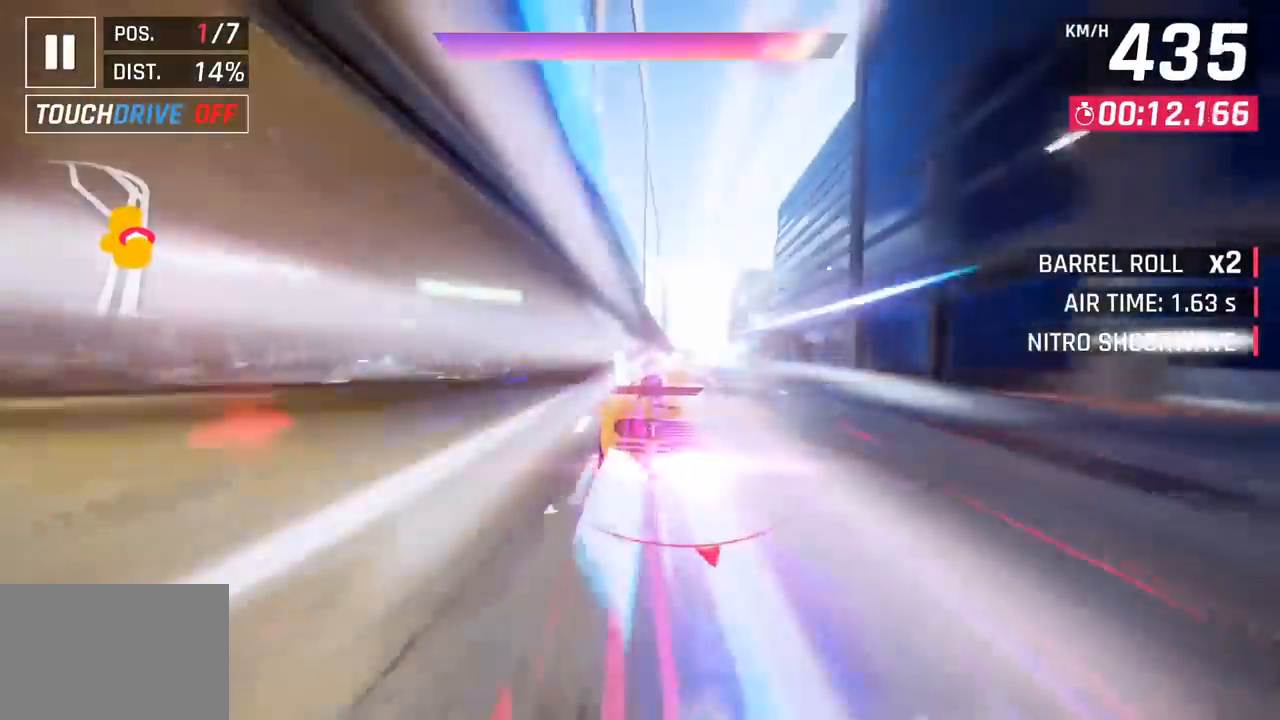
{"buttons": [], "left_stick": "left", "events": [[417, "left_stick", "center"], [467, "left_stick", "left"]]}
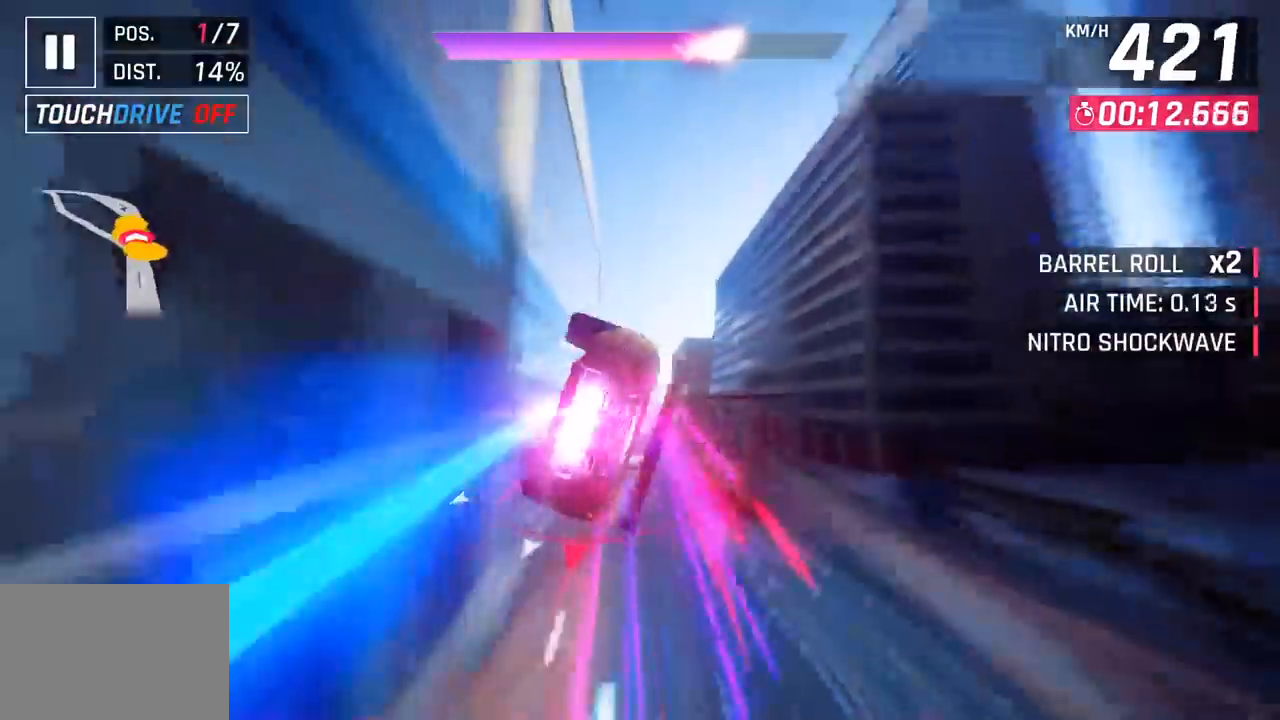
{"buttons": [], "left_stick": "left", "events": [[267, "left_stick", "center"], [367, "left_stick", "left"]]}
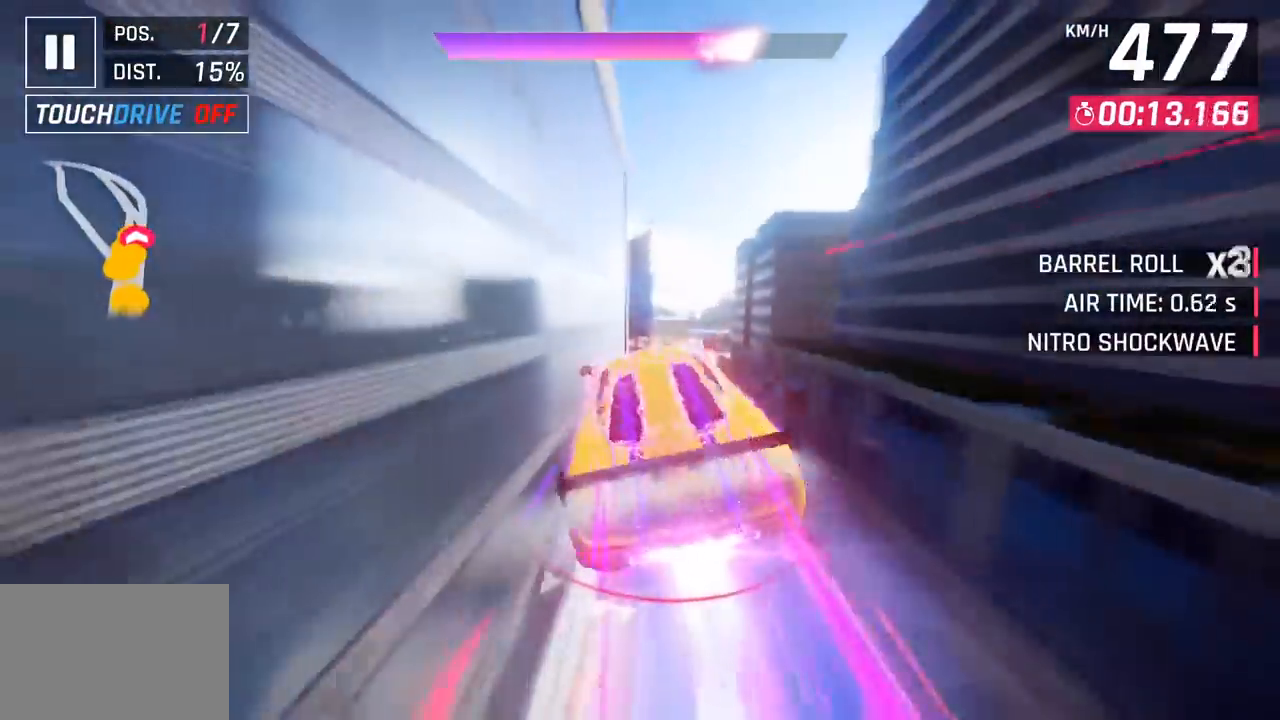
{"buttons": [], "left_stick": "left", "events": []}
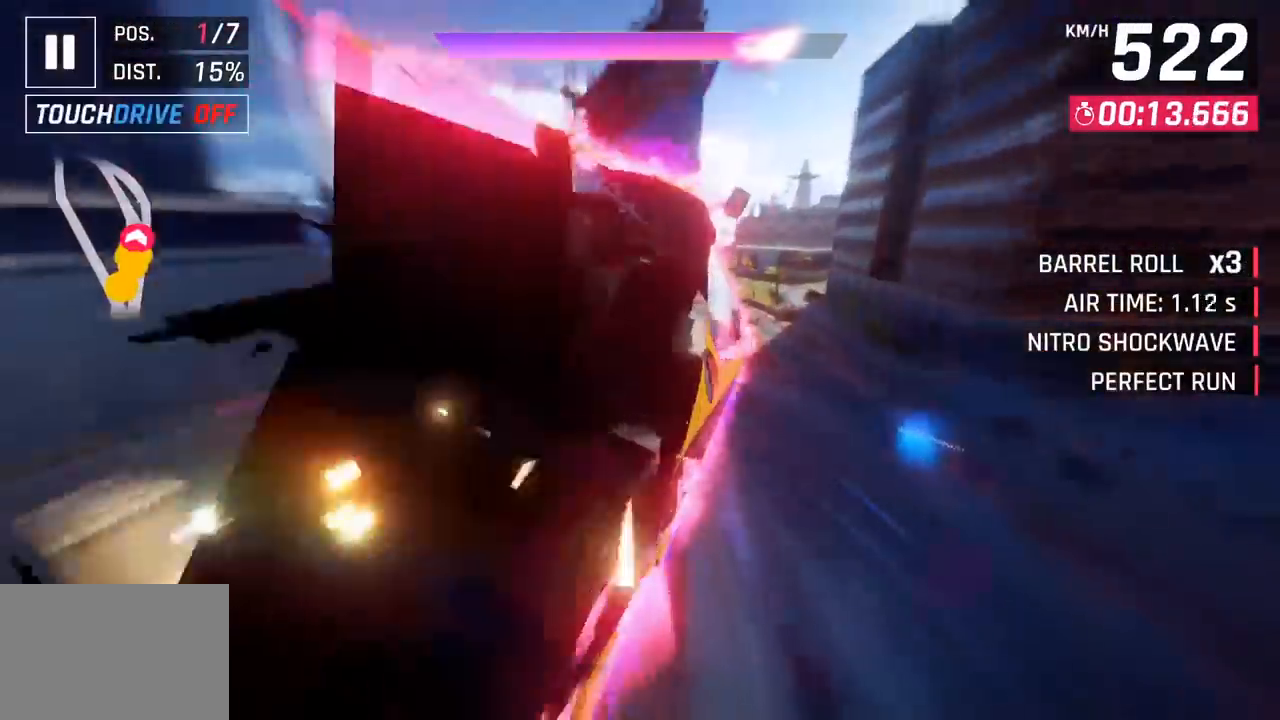
{"buttons": [], "left_stick": "left", "events": []}